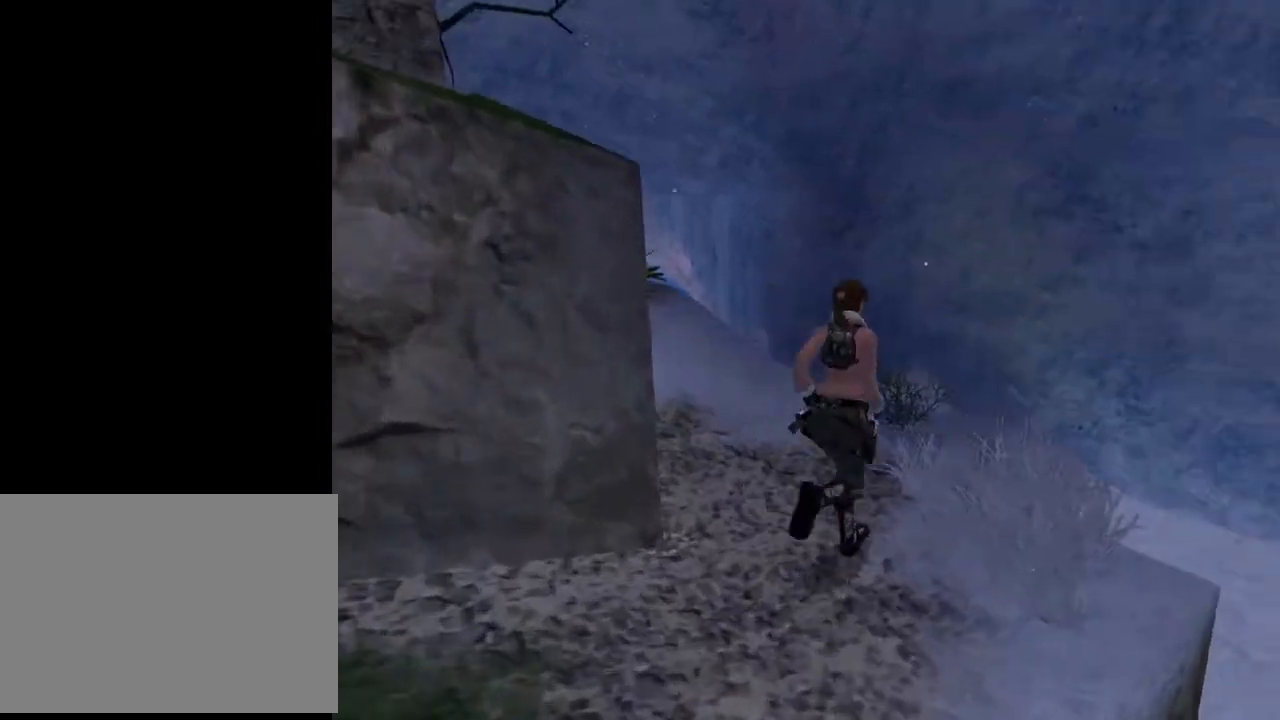
Gameplay with a controller (PlayStation layout); each line is a JSON object with the inputs held at the frame after it. "events" lists button and stick changes between this image and that frame as [ms after this image, input, new state], when the widget could be followed in between. Not read: L1.
{"buttons": ["DPAD_UP", "DPAD_LEFT"], "left_stick": "center", "right_stick": "center", "events": [[200, "DPAD_LEFT", "down"]]}
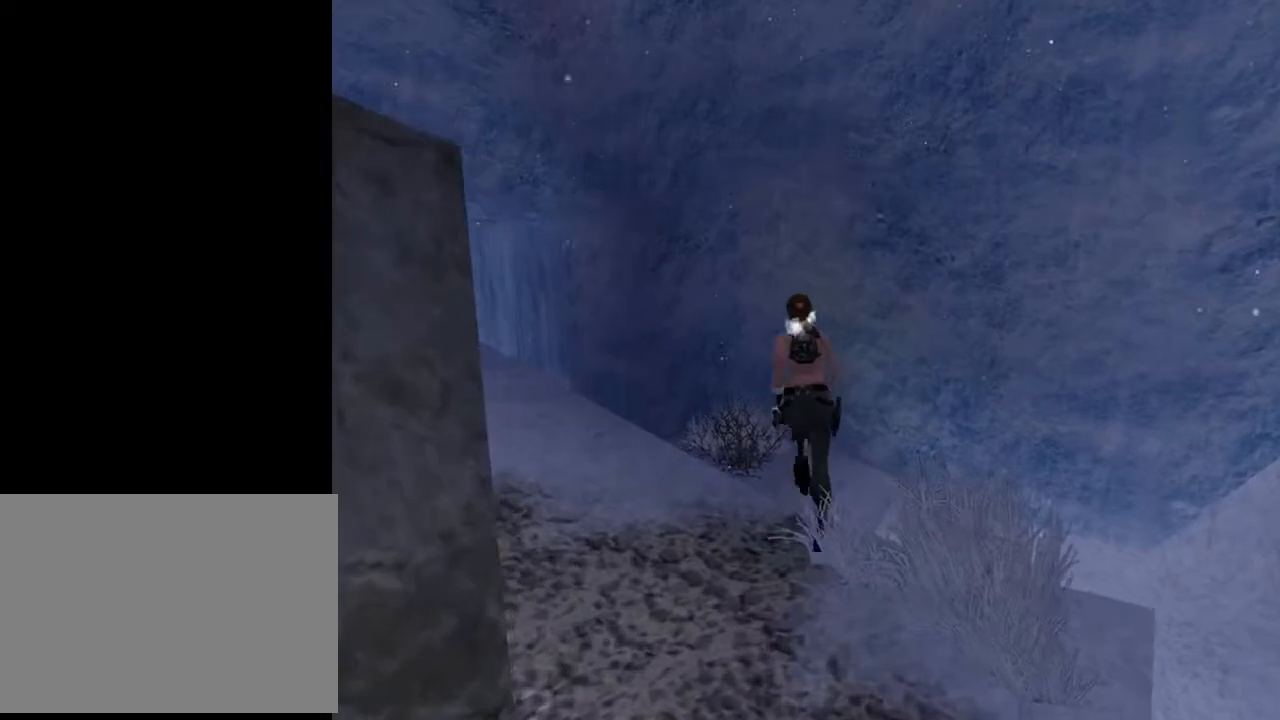
{"buttons": ["DPAD_UP", "DPAD_LEFT"], "left_stick": "center", "right_stick": "center", "events": []}
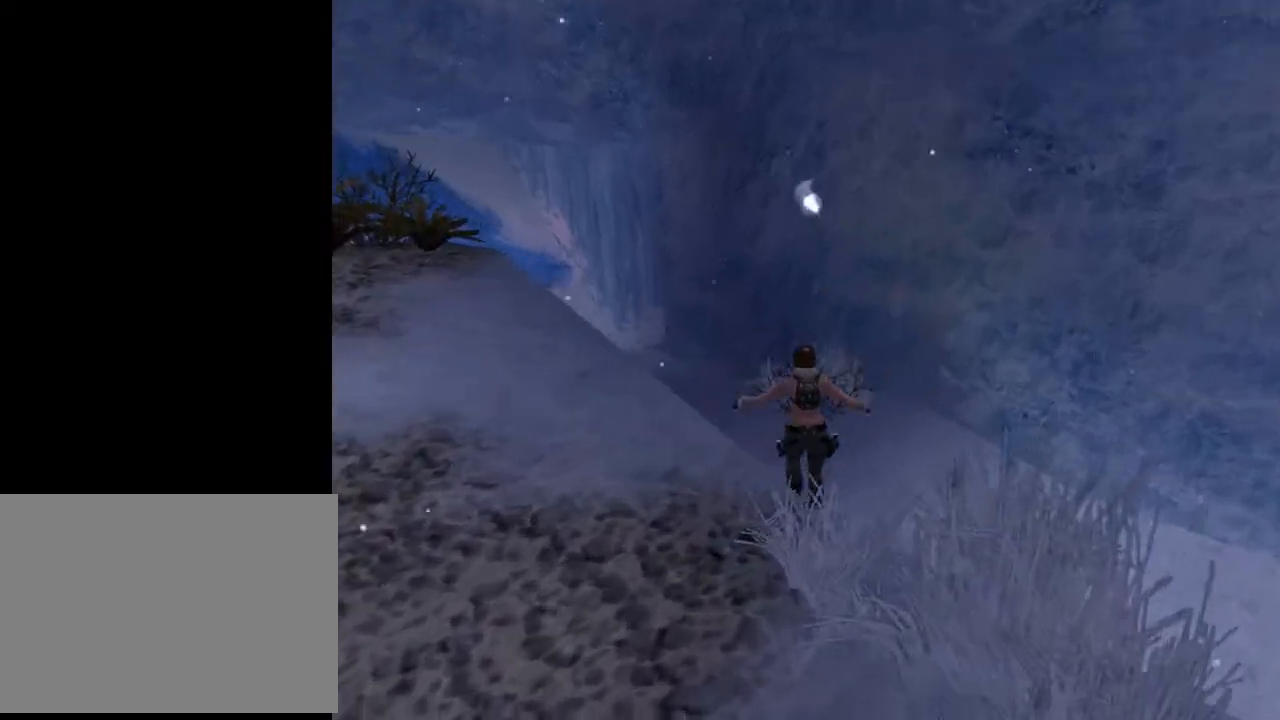
{"buttons": ["DPAD_UP", "DPAD_LEFT"], "left_stick": "center", "right_stick": "center", "events": []}
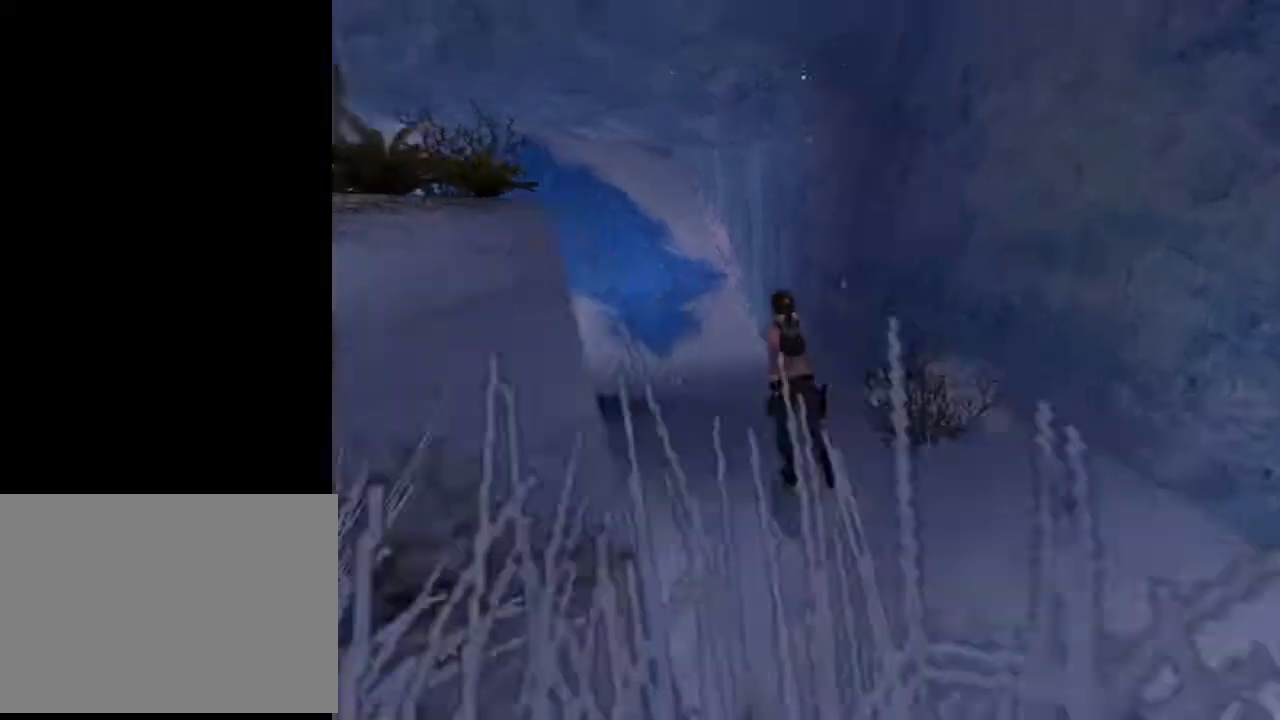
{"buttons": ["L2", "DPAD_UP", "DPAD_LEFT"], "left_stick": "center", "right_stick": "center", "events": [[100, "DPAD_LEFT", "up"], [100, "L2", "down"], [367, "DPAD_LEFT", "down"]]}
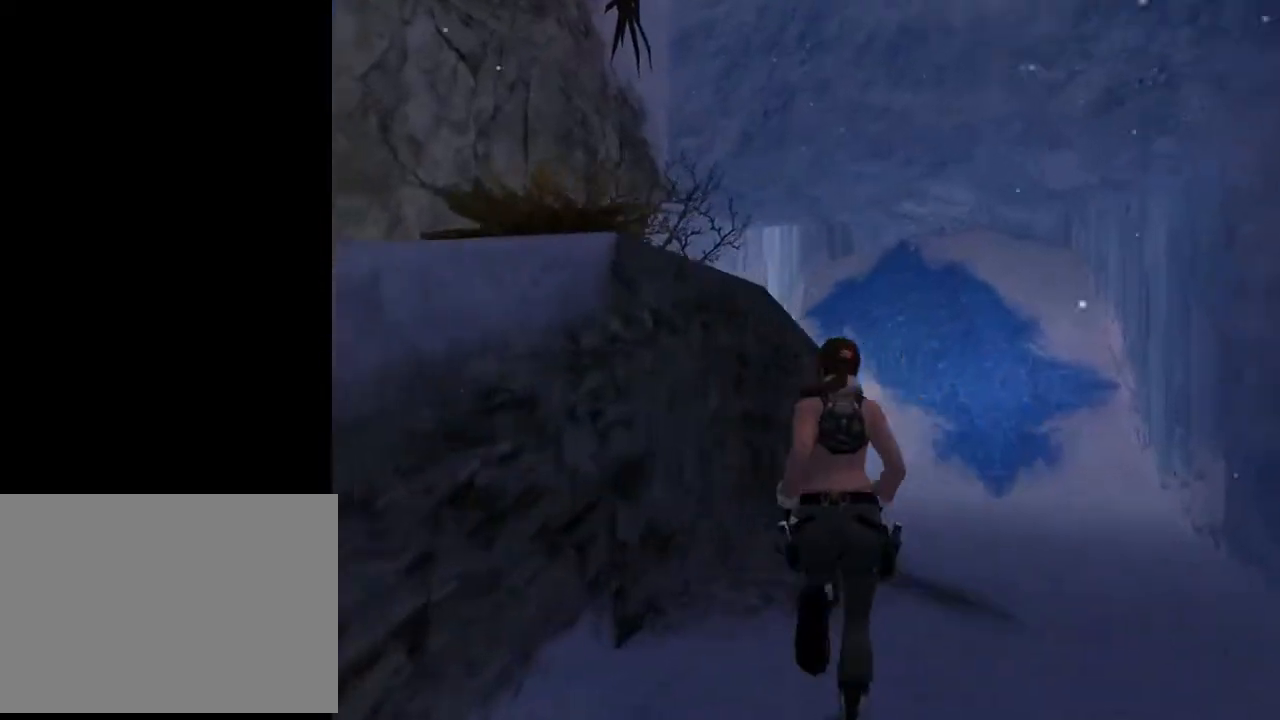
{"buttons": ["L2", "DPAD_UP"], "left_stick": "center", "right_stick": "center", "events": [[67, "DPAD_LEFT", "up"]]}
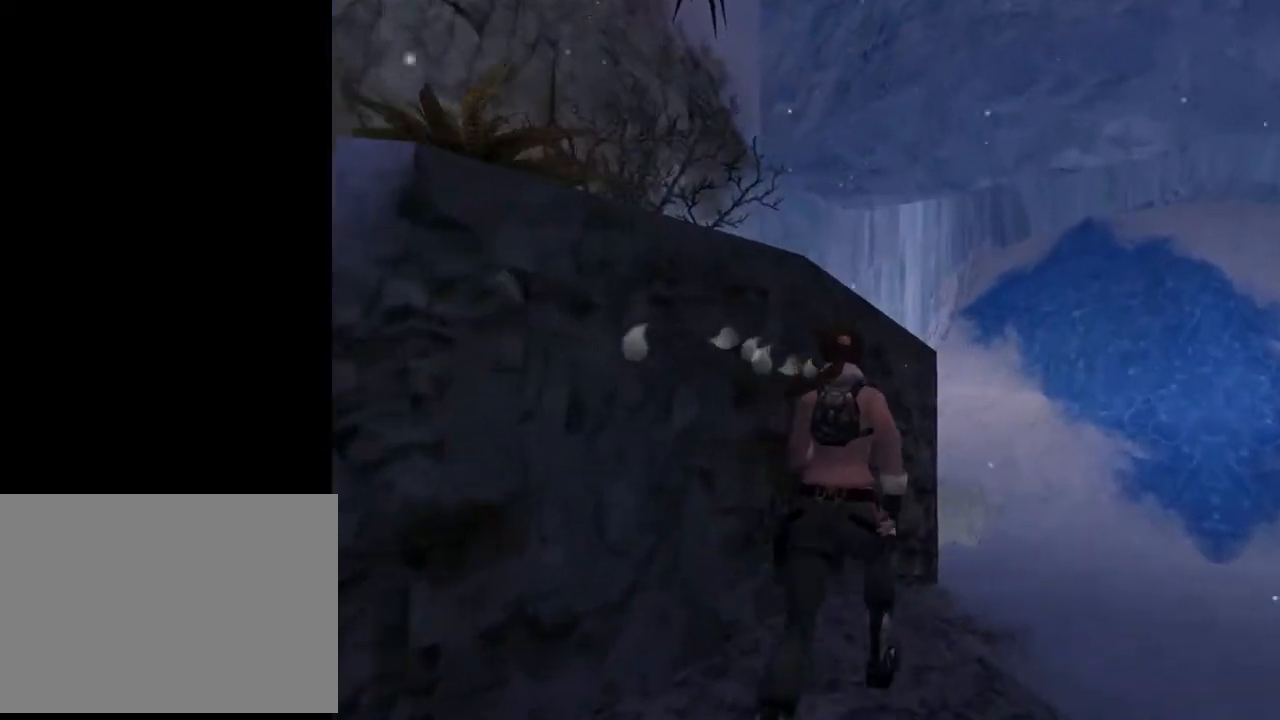
{"buttons": ["L2", "DPAD_UP", "DPAD_LEFT"], "left_stick": "center", "right_stick": "center", "events": [[467, "DPAD_LEFT", "down"]]}
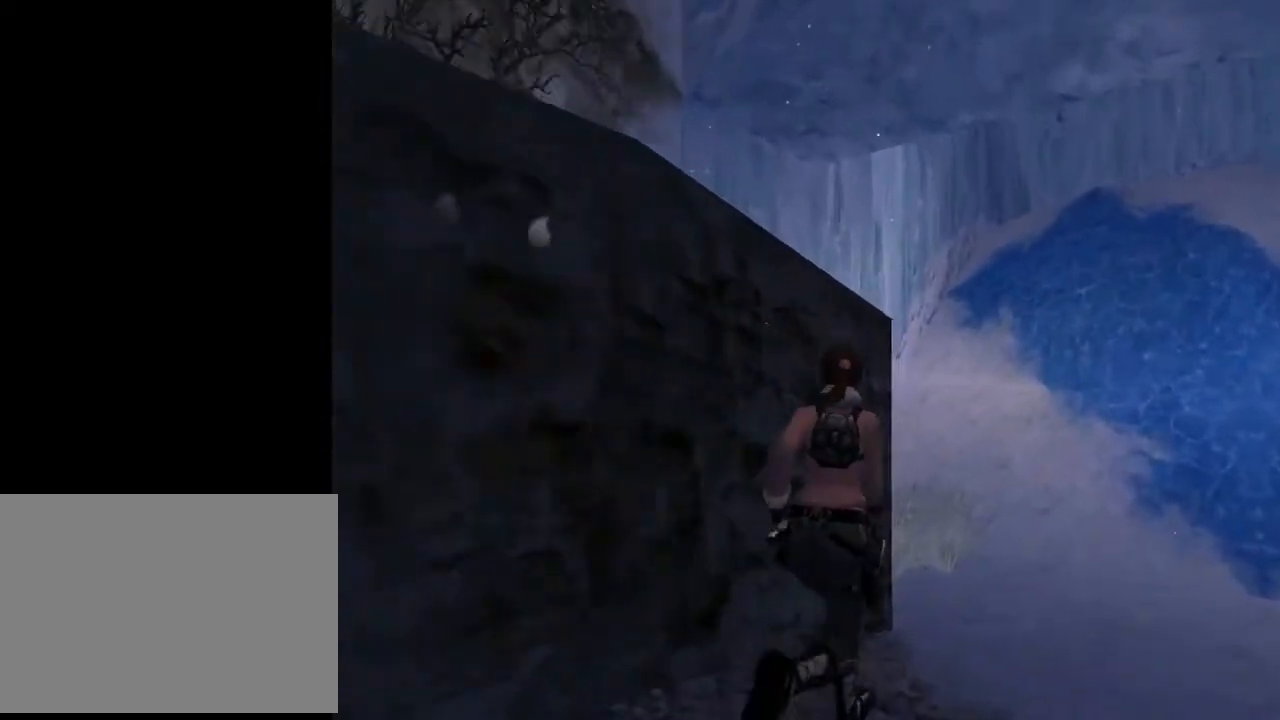
{"buttons": ["L2", "DPAD_UP"], "left_stick": "center", "right_stick": "center", "events": [[433, "DPAD_LEFT", "up"]]}
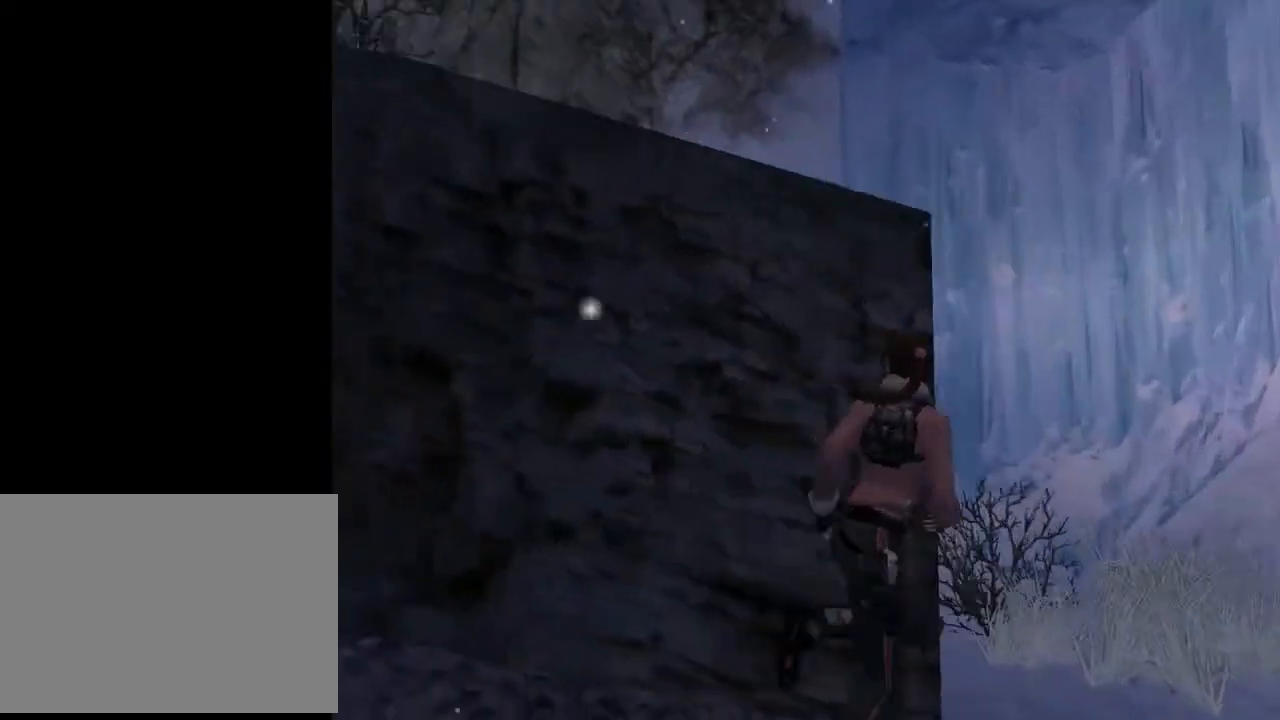
{"buttons": ["DPAD_UP", "DPAD_RIGHT"], "left_stick": "center", "right_stick": "center", "events": [[200, "L2", "up"], [233, "DPAD_RIGHT", "down"]]}
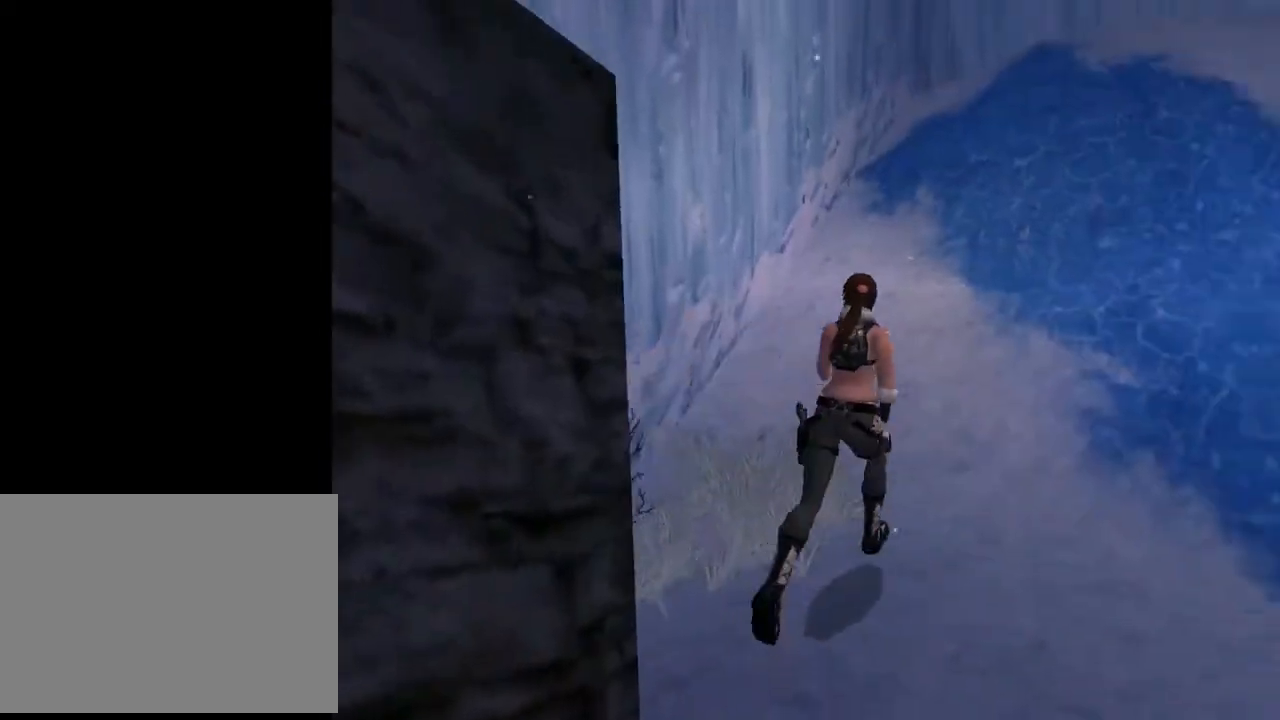
{"buttons": ["DPAD_UP"], "left_stick": "center", "right_stick": "center", "events": [[33, "DPAD_RIGHT", "up"], [367, "DPAD_RIGHT", "down"], [467, "DPAD_RIGHT", "up"]]}
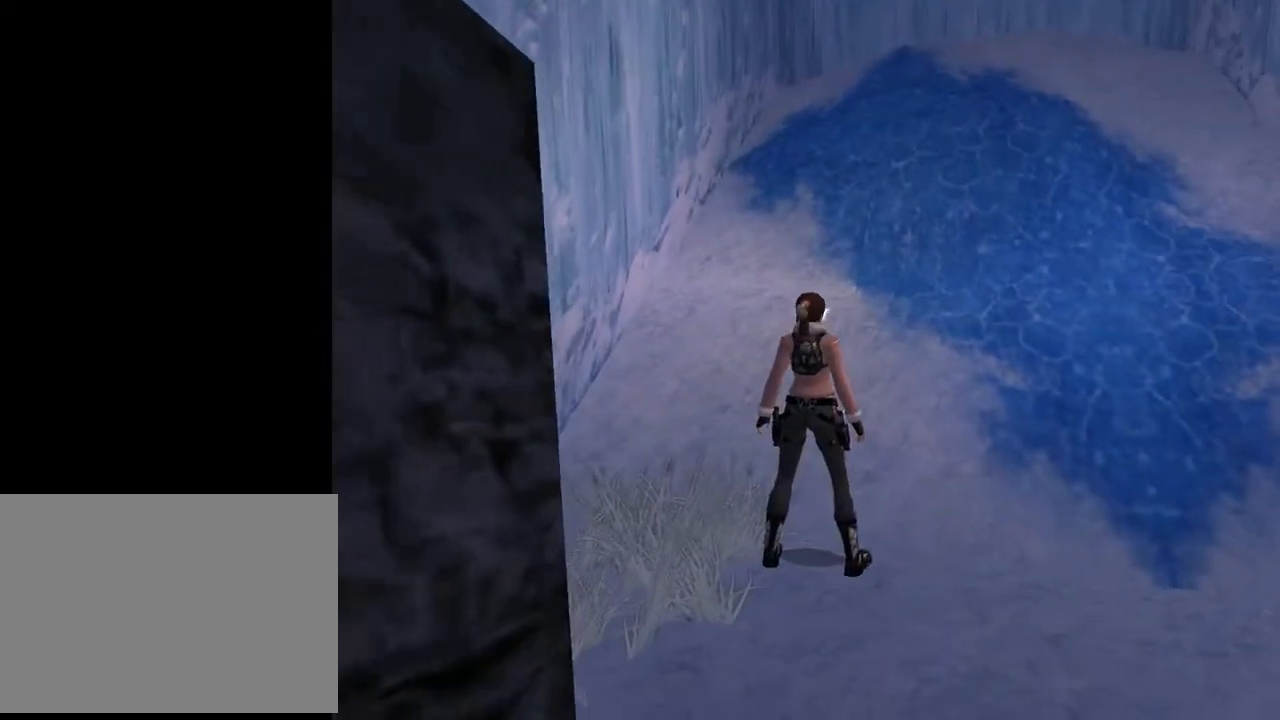
{"buttons": ["DPAD_RIGHT"], "left_stick": "center", "right_stick": "center", "events": [[100, "DPAD_RIGHT", "down"], [167, "DPAD_UP", "up"]]}
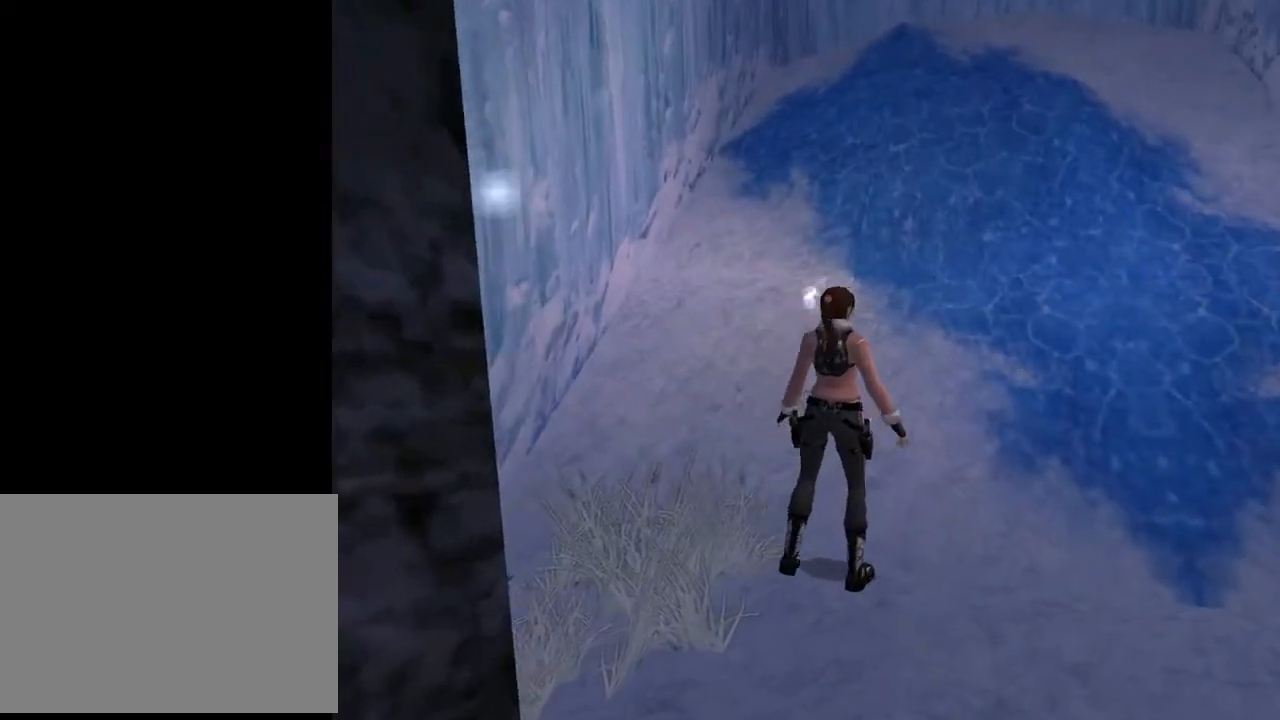
{"buttons": ["DPAD_UP", "DPAD_RIGHT"], "left_stick": "center", "right_stick": "center", "events": [[167, "DPAD_UP", "down"]]}
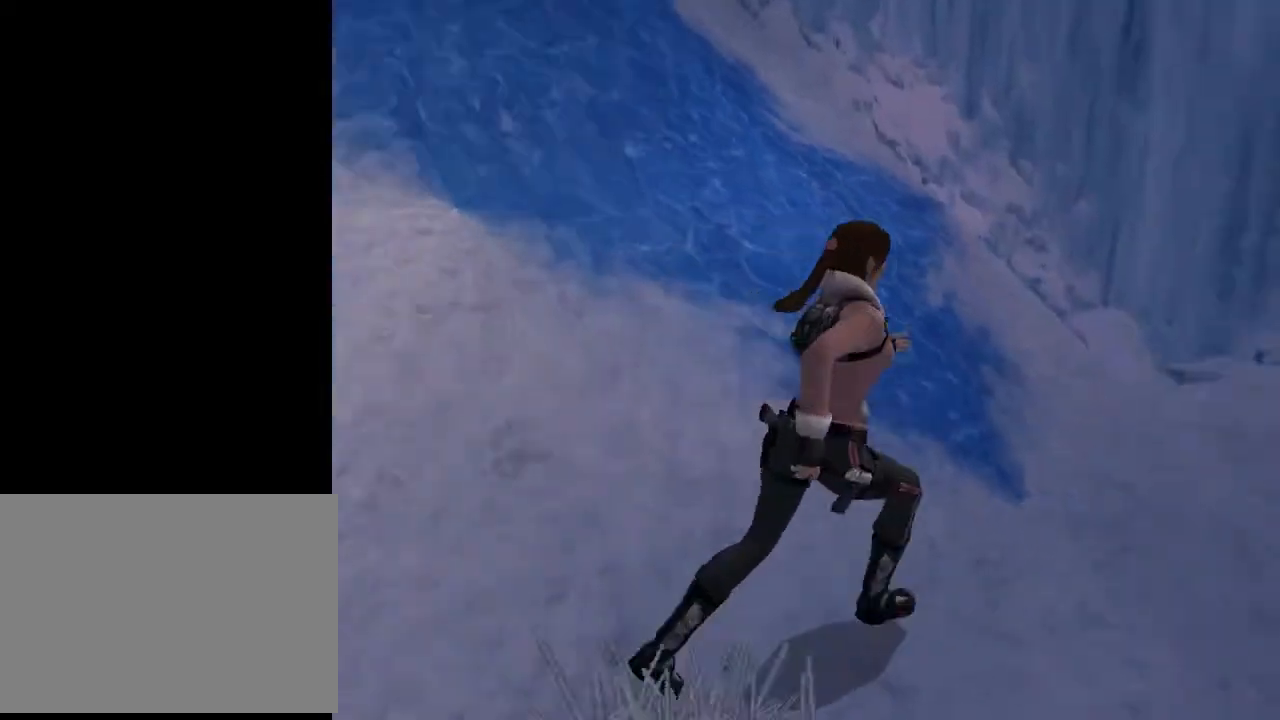
{"buttons": ["DPAD_UP"], "left_stick": "center", "right_stick": "center", "events": [[200, "DPAD_RIGHT", "up"]]}
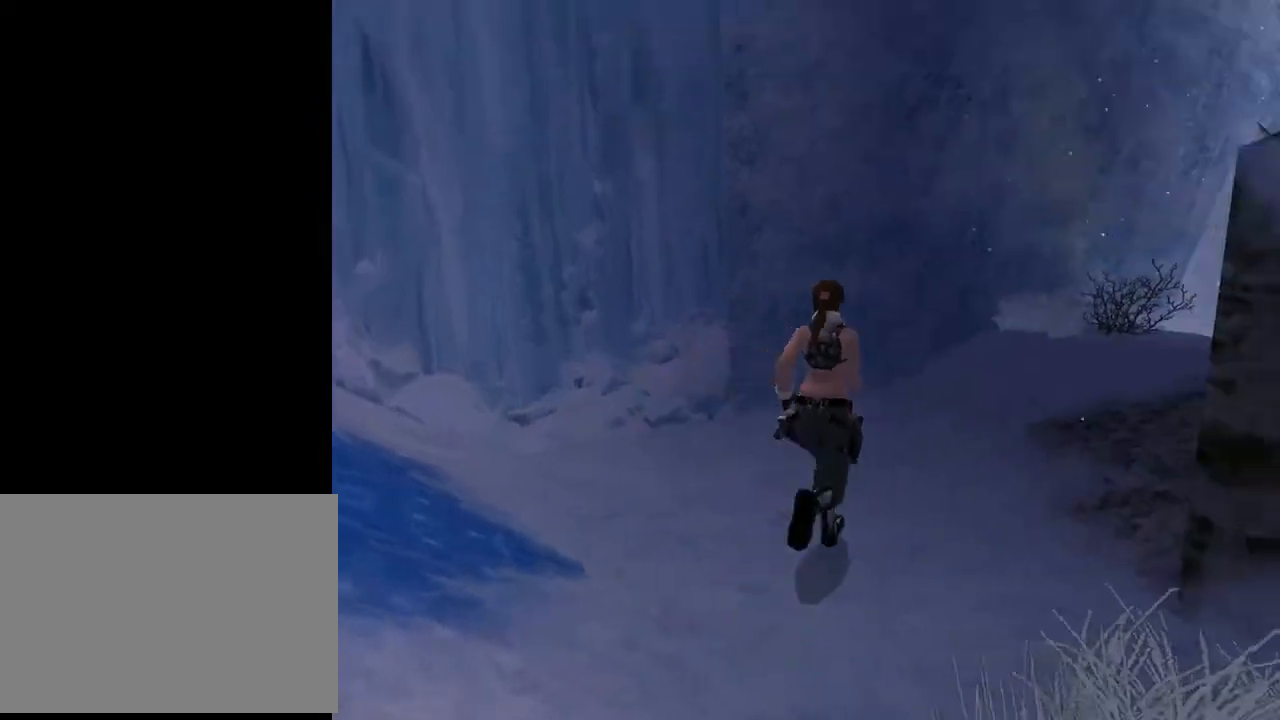
{"buttons": ["DPAD_UP", "DPAD_RIGHT"], "left_stick": "center", "right_stick": "center", "events": [[67, "DPAD_RIGHT", "down"]]}
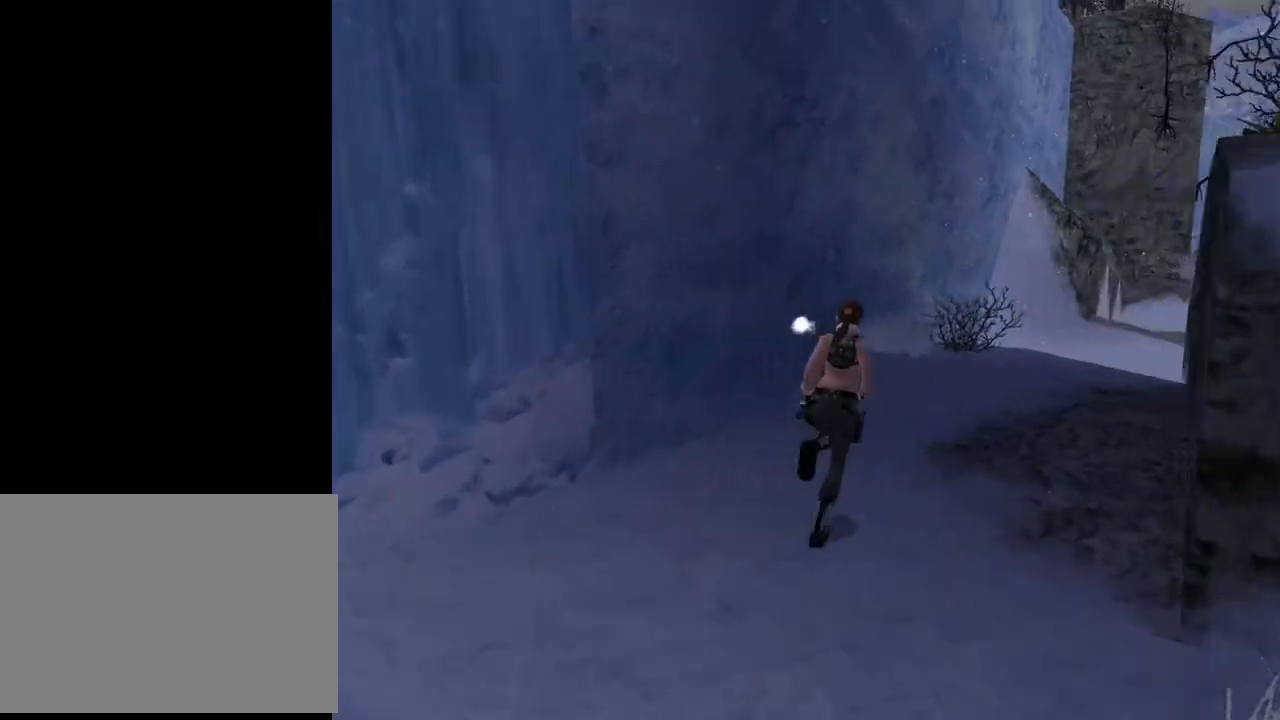
{"buttons": ["SQUARE", "DPAD_UP"], "left_stick": "center", "right_stick": "center", "events": [[333, "DPAD_RIGHT", "up"], [367, "SQUARE", "down"], [467, "DPAD_LEFT", "down"], [500, "DPAD_LEFT", "up"]]}
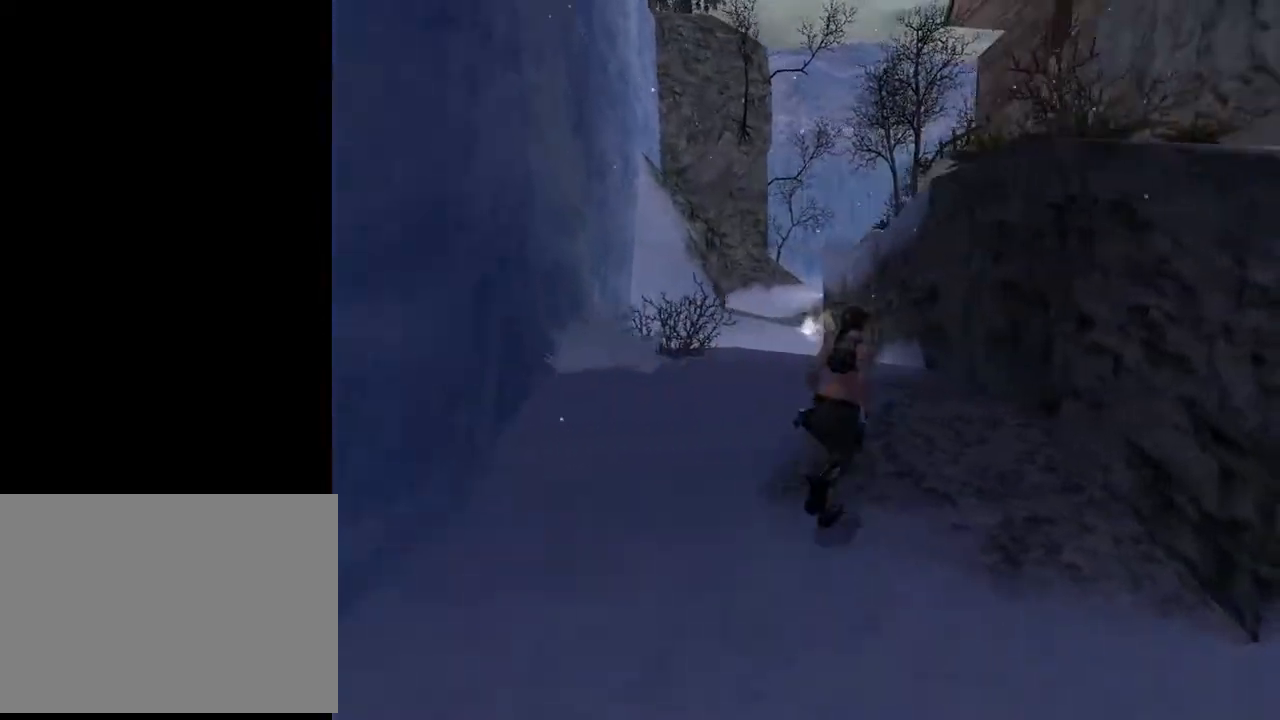
{"buttons": ["SQUARE", "DPAD_UP", "DPAD_LEFT"], "left_stick": "center", "right_stick": "center", "events": [[233, "DPAD_LEFT", "down"]]}
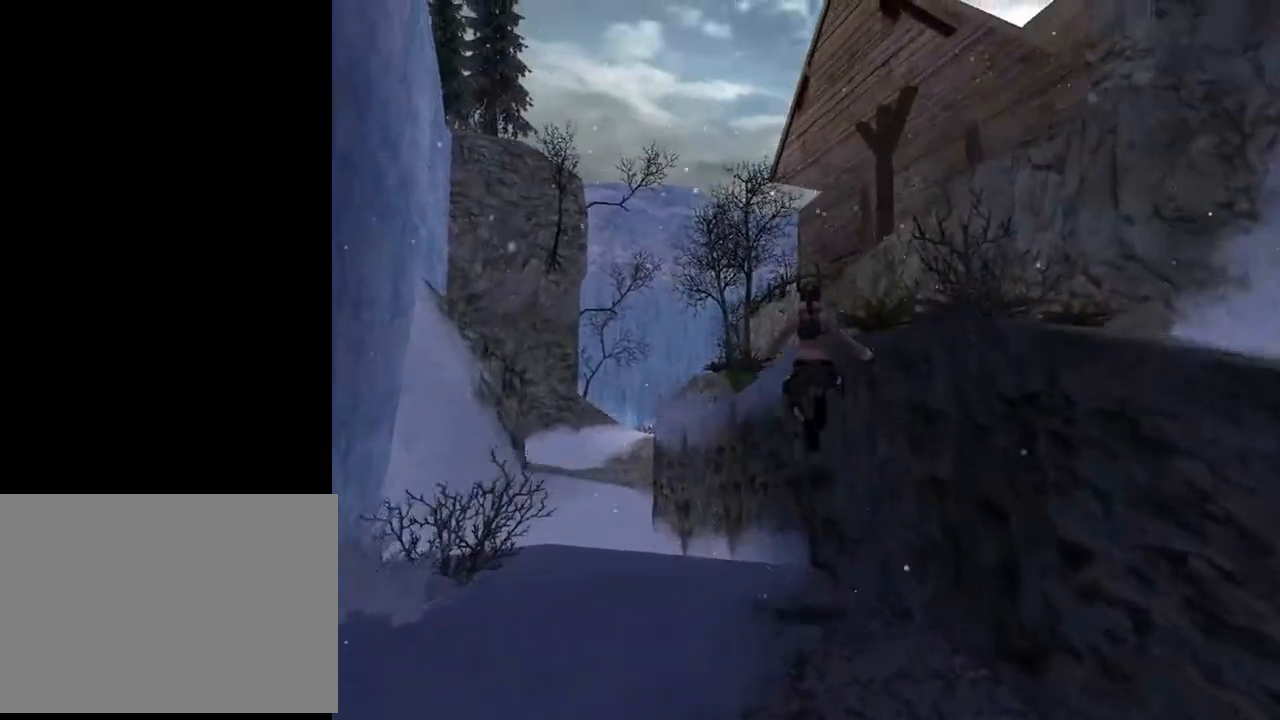
{"buttons": ["DPAD_UP"], "left_stick": "center", "right_stick": "center", "events": [[133, "DPAD_LEFT", "up"], [200, "DPAD_RIGHT", "down"], [333, "DPAD_RIGHT", "up"], [400, "SQUARE", "up"]]}
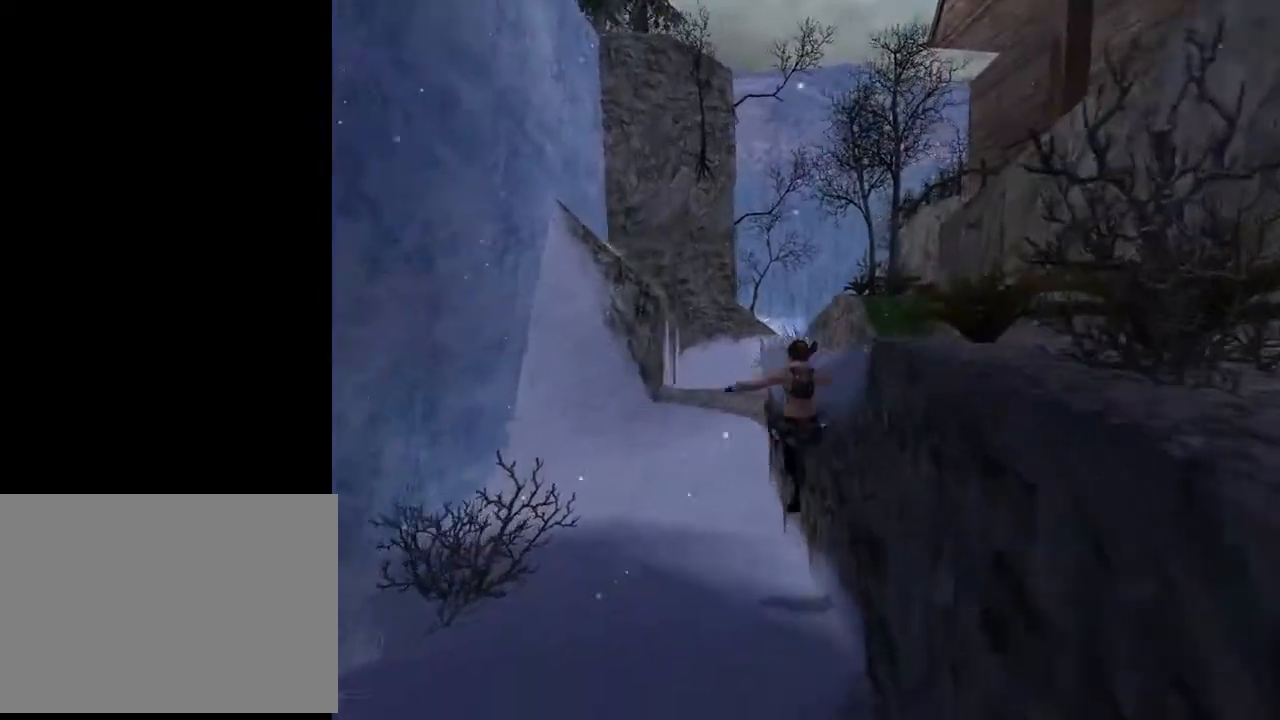
{"buttons": ["DPAD_UP"], "left_stick": "center", "right_stick": "center", "events": [[100, "DPAD_LEFT", "down"], [467, "DPAD_LEFT", "up"]]}
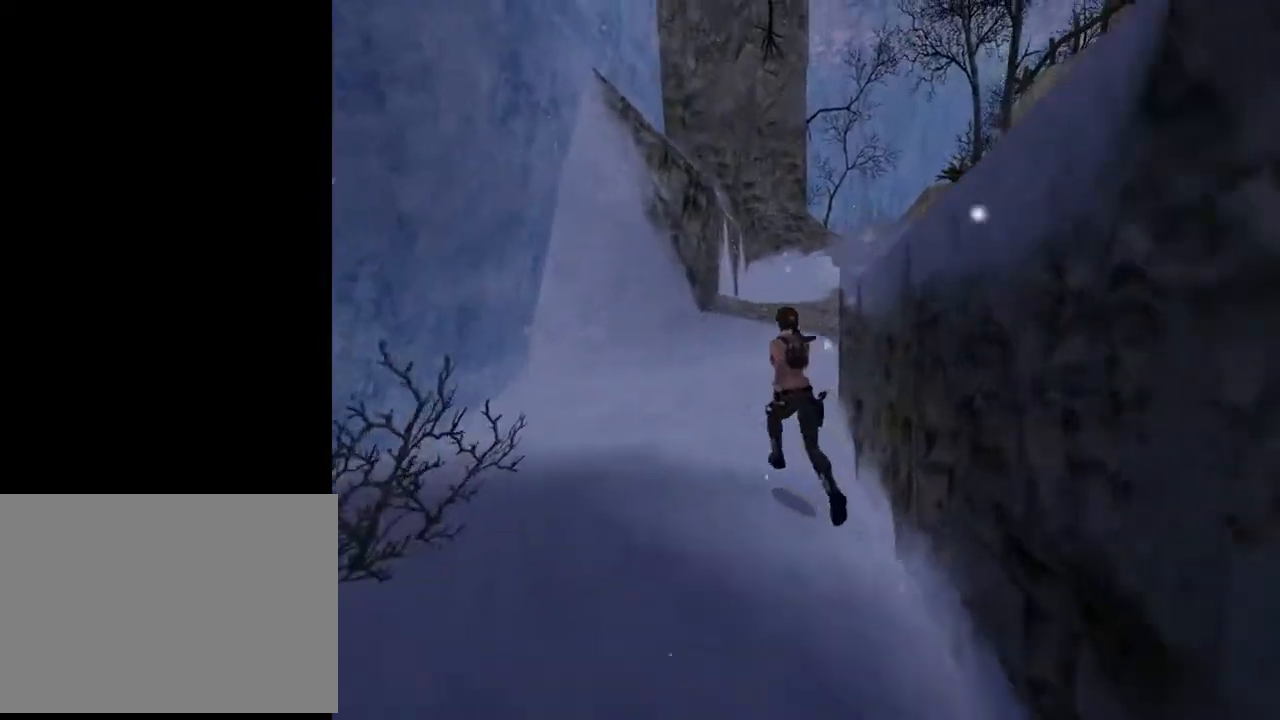
{"buttons": ["DPAD_UP", "DPAD_RIGHT"], "left_stick": "center", "right_stick": "center", "events": [[133, "DPAD_RIGHT", "down"]]}
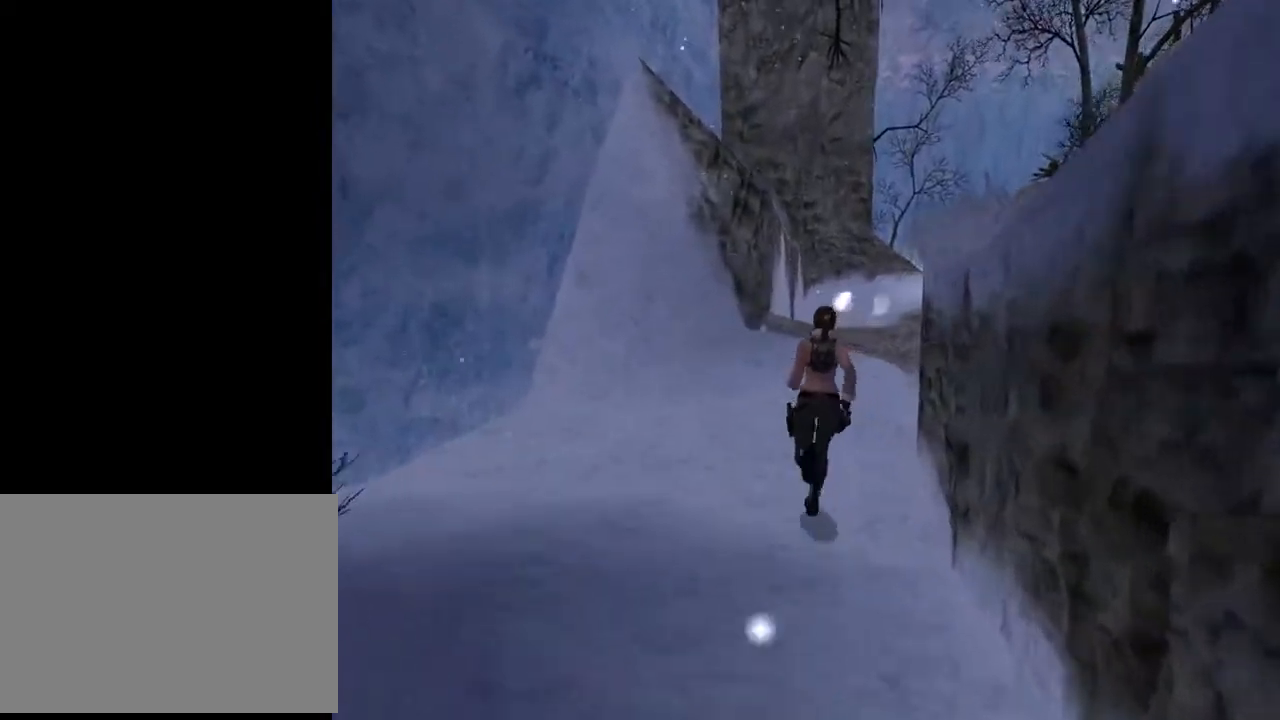
{"buttons": ["SQUARE", "DPAD_UP", "DPAD_RIGHT"], "left_stick": "center", "right_stick": "center", "events": [[133, "SQUARE", "down"]]}
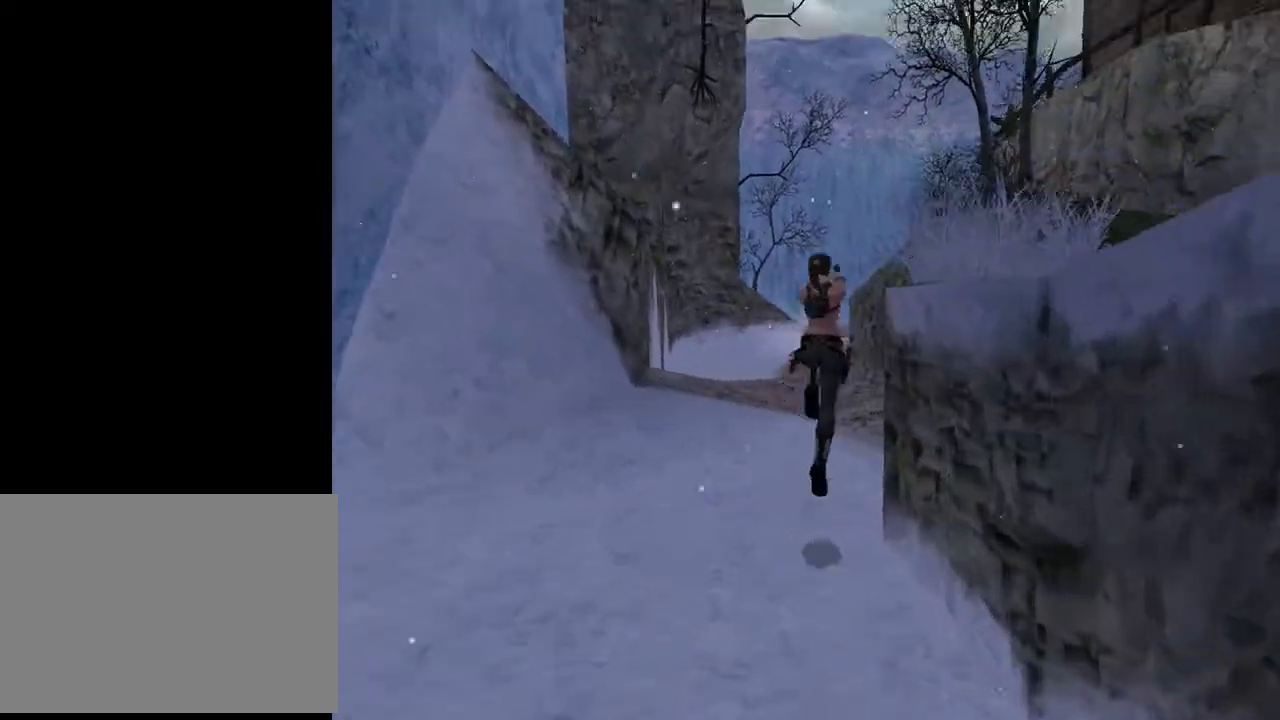
{"buttons": ["DPAD_RIGHT"], "left_stick": "center", "right_stick": "center", "events": [[133, "DPAD_UP", "up"], [167, "SQUARE", "up"]]}
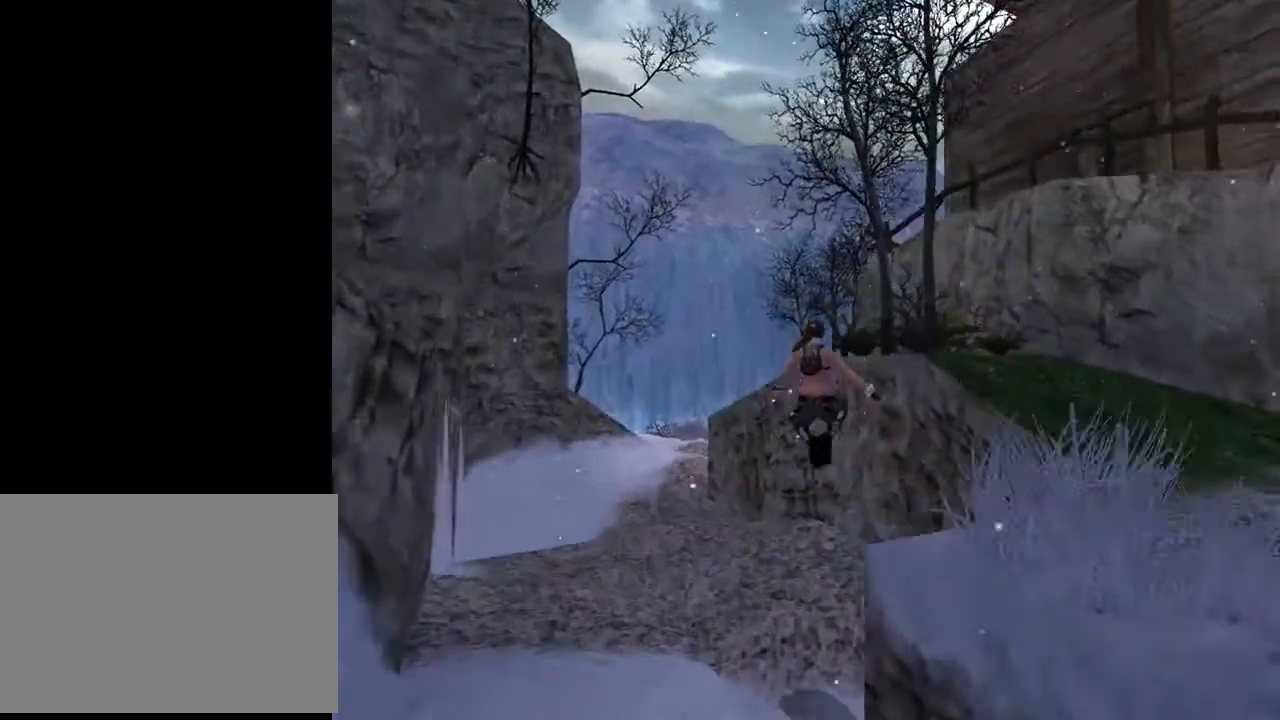
{"buttons": ["DPAD_UP", "DPAD_LEFT"], "left_stick": "center", "right_stick": "center", "events": [[100, "CROSS", "down"], [100, "DPAD_UP", "down"], [433, "CROSS", "up"], [500, "DPAD_LEFT", "down"], [500, "DPAD_RIGHT", "up"]]}
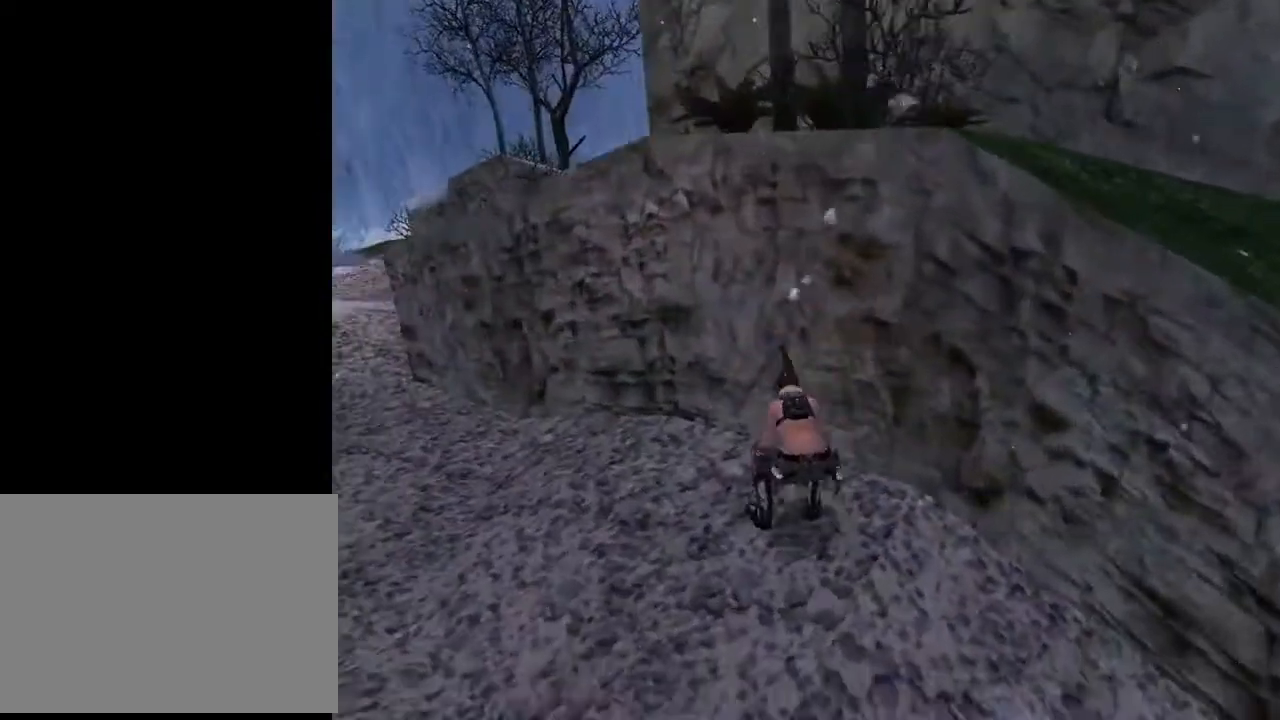
{"buttons": ["DPAD_UP", "DPAD_LEFT"], "left_stick": "center", "right_stick": "center", "events": []}
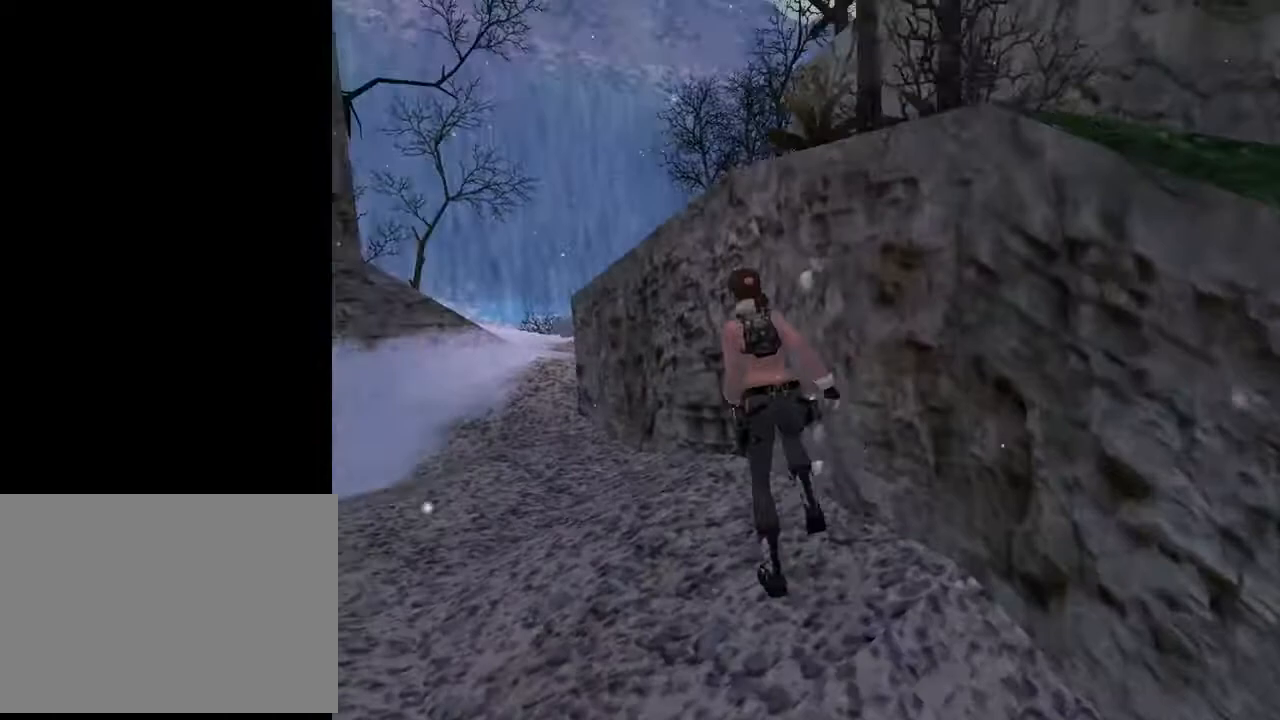
{"buttons": ["DPAD_UP"], "left_stick": "center", "right_stick": "center", "events": [[400, "DPAD_LEFT", "up"]]}
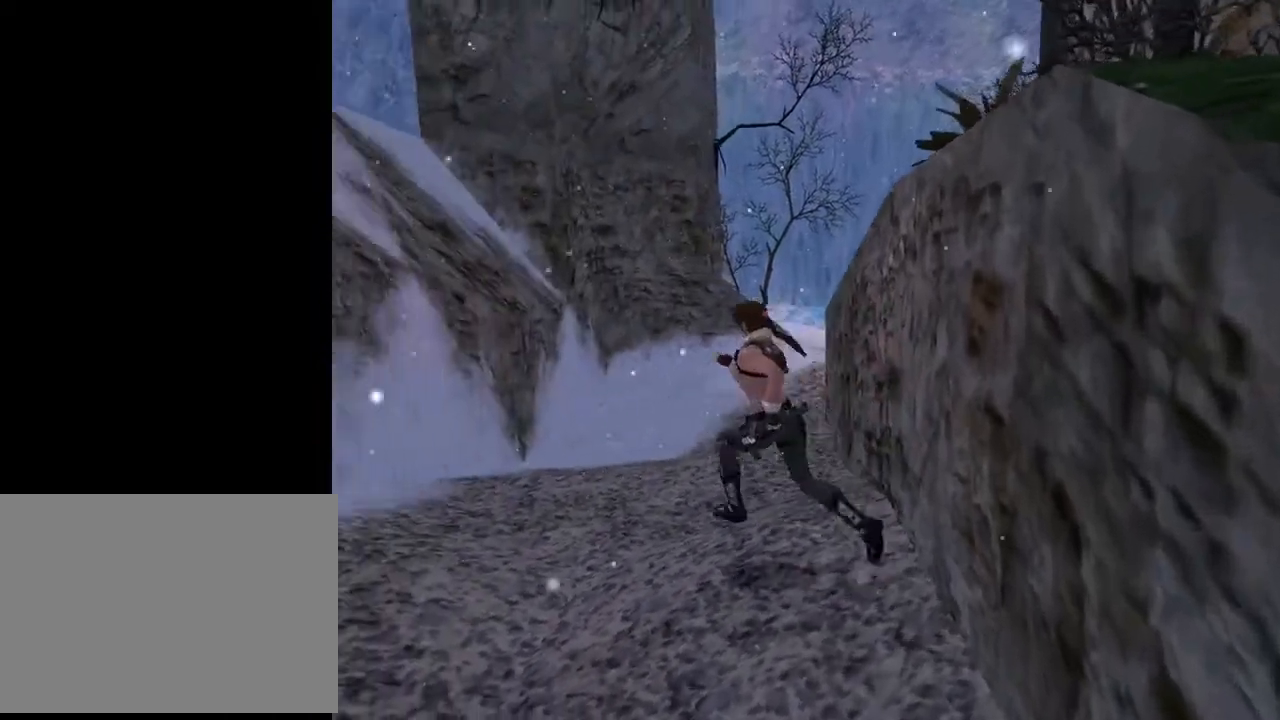
{"buttons": ["DPAD_UP", "DPAD_RIGHT"], "left_stick": "center", "right_stick": "center", "events": [[33, "DPAD_RIGHT", "down"]]}
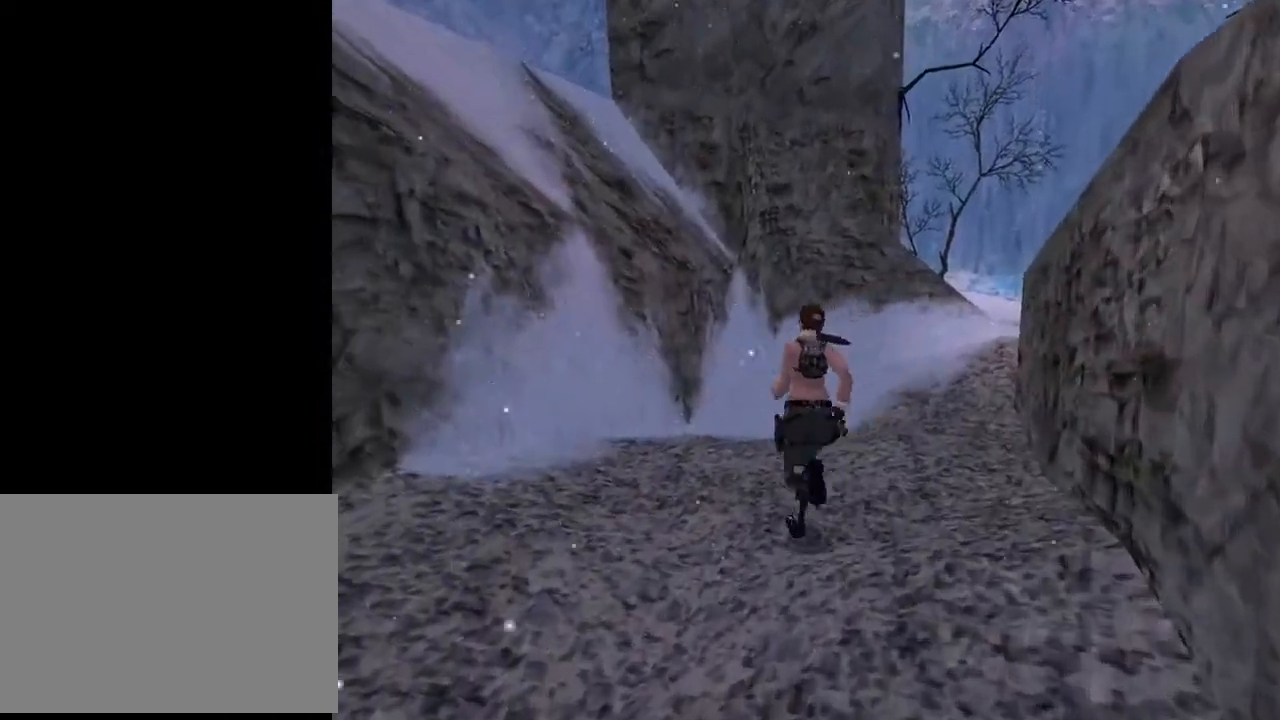
{"buttons": ["SQUARE", "DPAD_UP", "DPAD_RIGHT"], "left_stick": "center", "right_stick": "center", "events": [[333, "SQUARE", "down"]]}
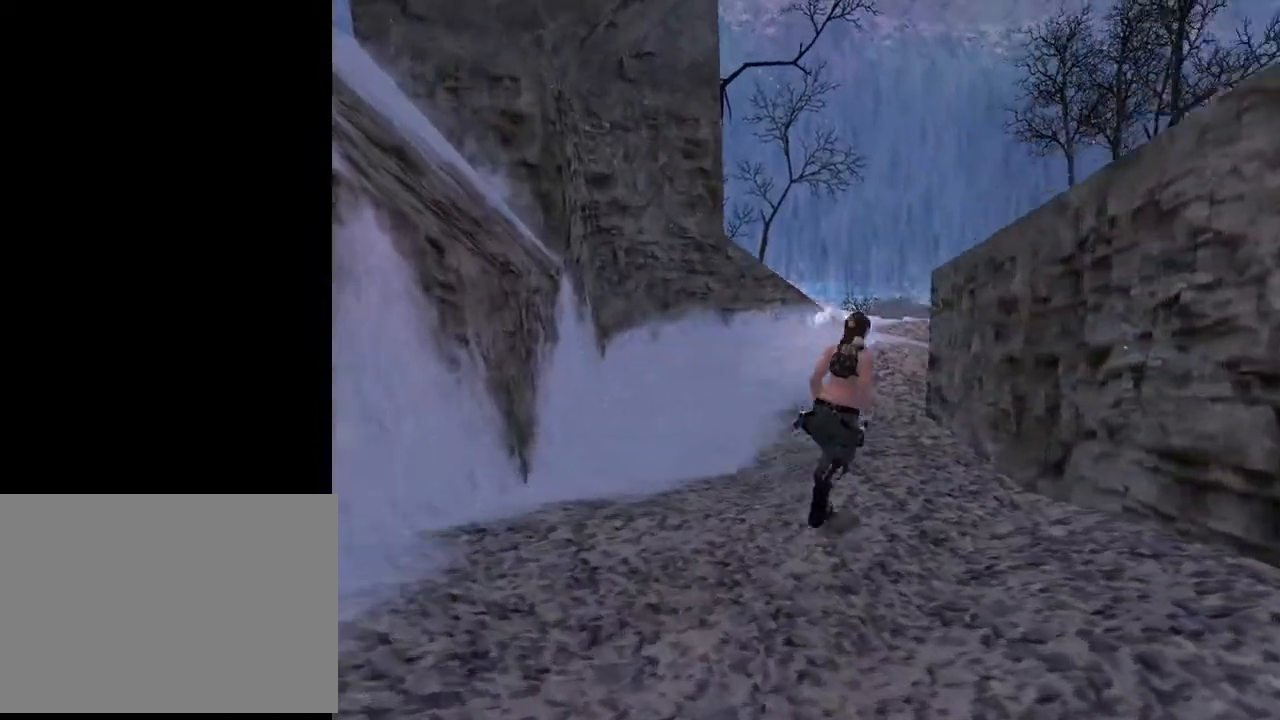
{"buttons": ["SQUARE", "DPAD_UP", "DPAD_RIGHT"], "left_stick": "center", "right_stick": "center", "events": []}
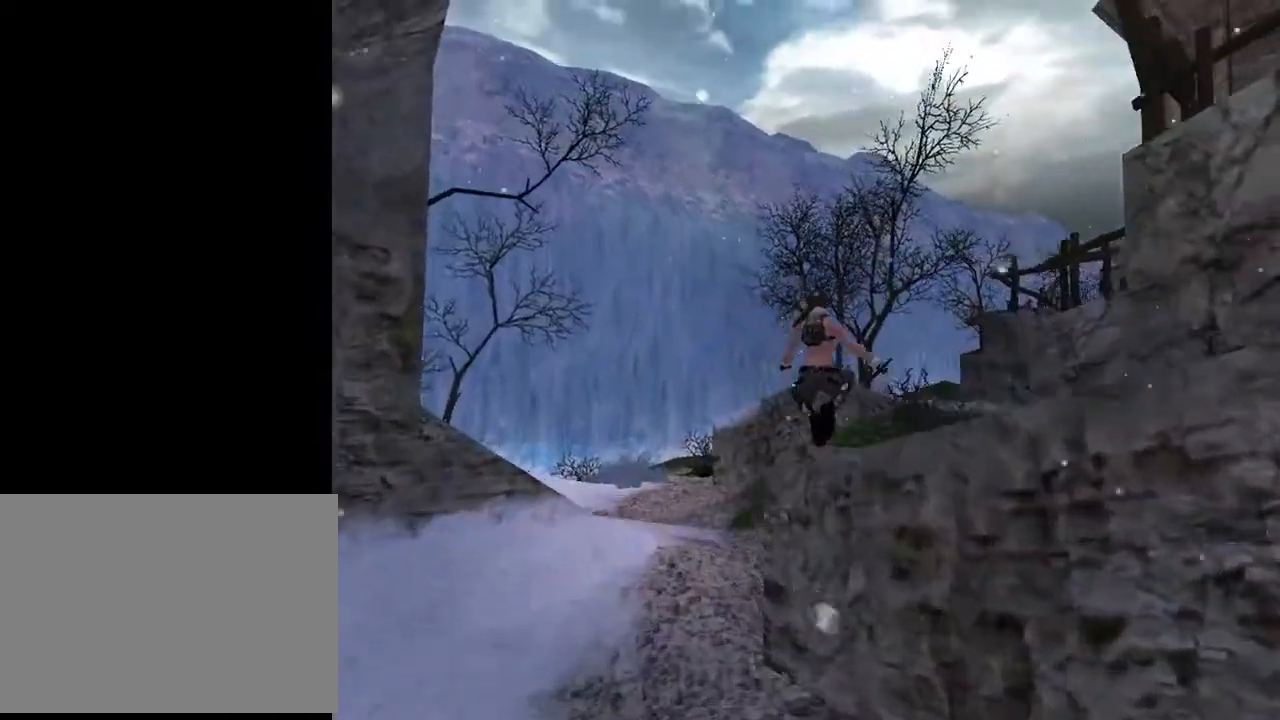
{"buttons": ["DPAD_UP"], "left_stick": "center", "right_stick": "center", "events": [[200, "SQUARE", "up"], [367, "DPAD_RIGHT", "up"]]}
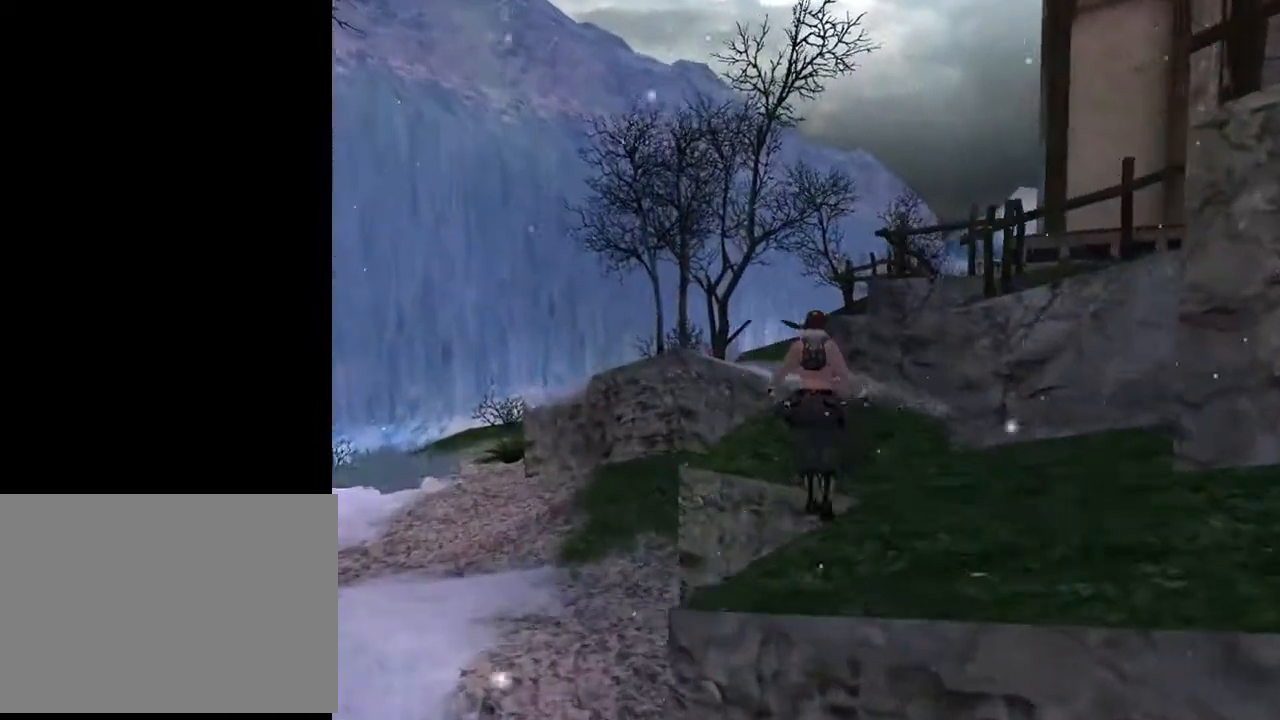
{"buttons": ["DPAD_UP"], "left_stick": "center", "right_stick": "center", "events": []}
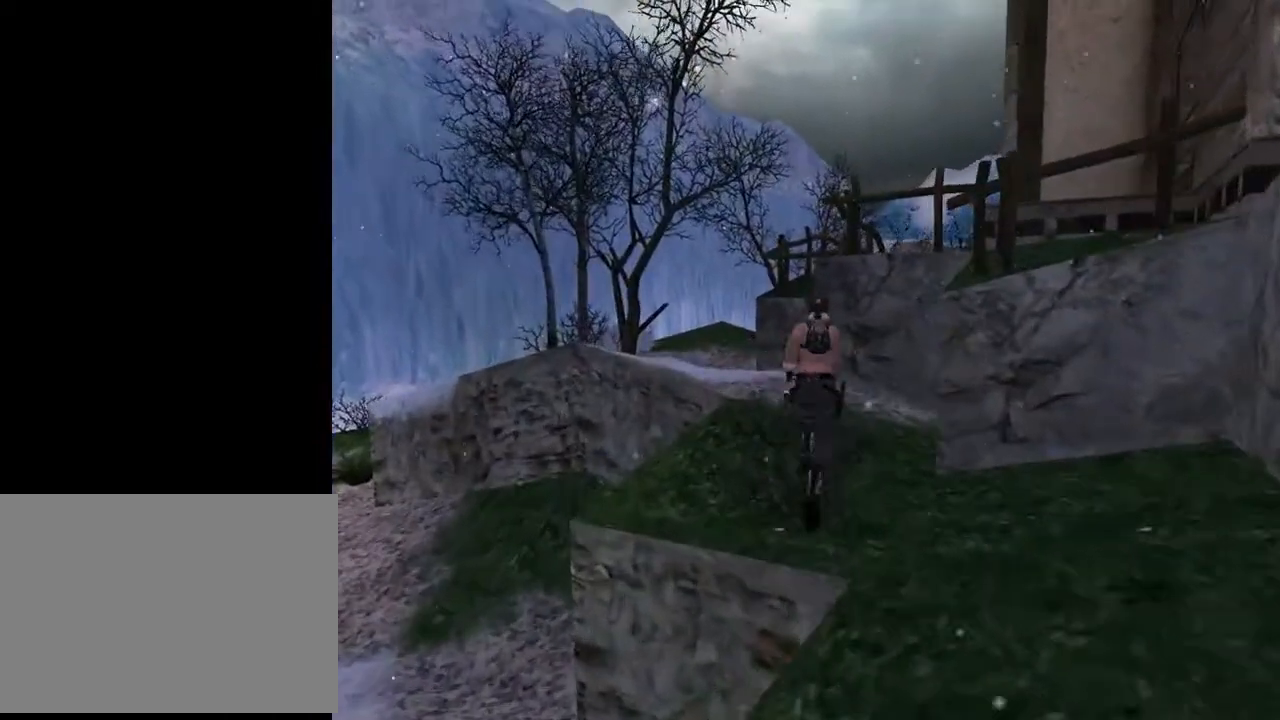
{"buttons": ["DPAD_RIGHT"], "left_stick": "center", "right_stick": "center", "events": [[333, "DPAD_RIGHT", "down"], [467, "DPAD_UP", "up"]]}
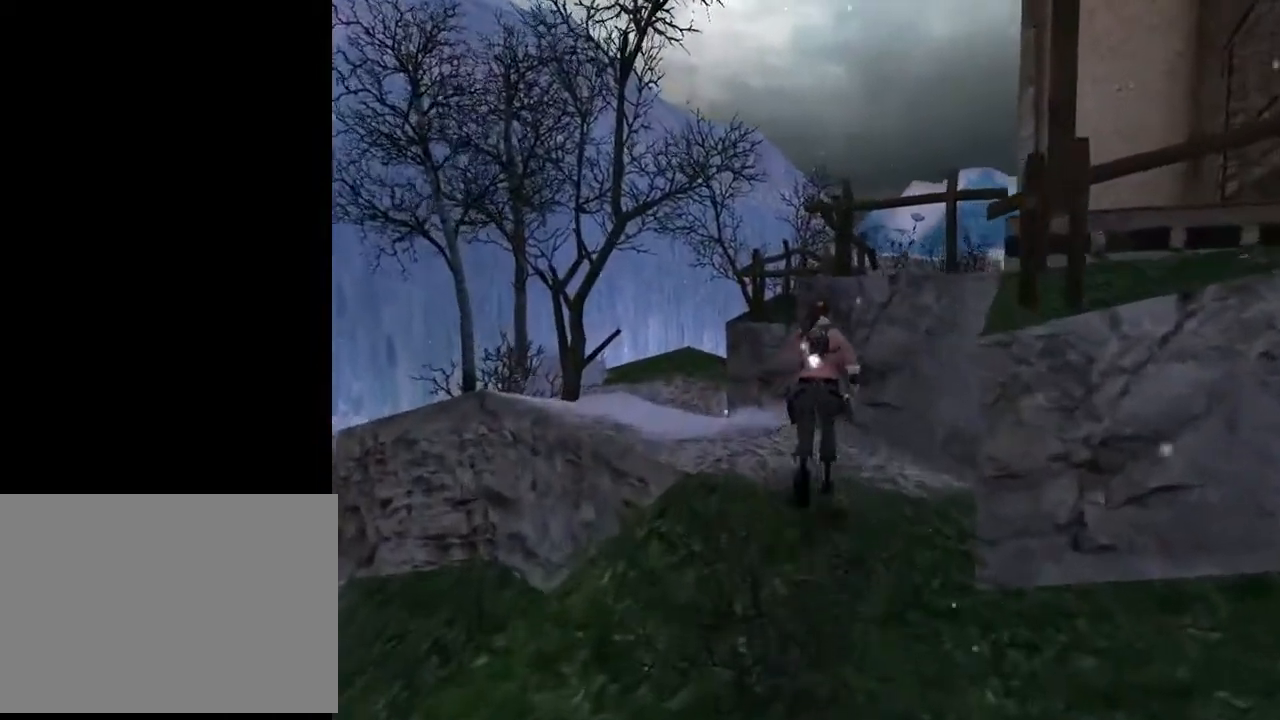
{"buttons": ["L2", "DPAD_RIGHT"], "left_stick": "center", "right_stick": "center", "events": [[500, "L2", "down"]]}